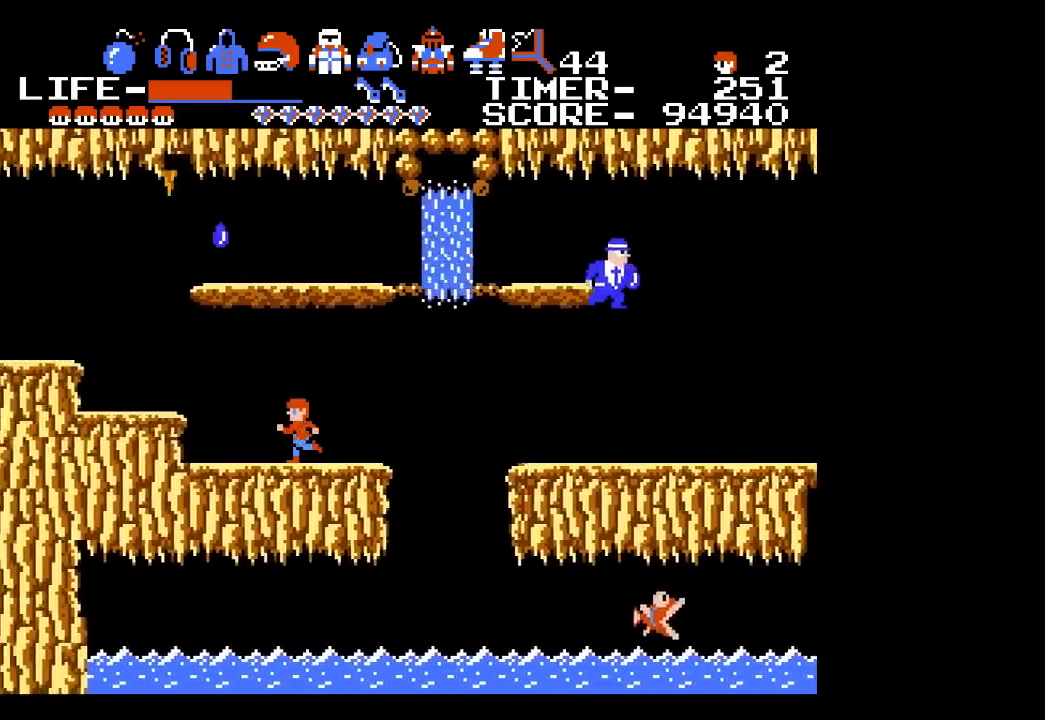
Gameplay with a controller (Xbox layout); each line is a JSON object with the inputs held at the frame after it. "events" lists button and stick changes between this image and that frame as [ms after this image, input, new state], when the widget could be followed in between. Not read: L1 L2 L3 R1 R2 R3 left_stick right_stick.
{"buttons": ["DPAD_LEFT"], "events": [[83, "A", "down"], [250, "A", "up"]]}
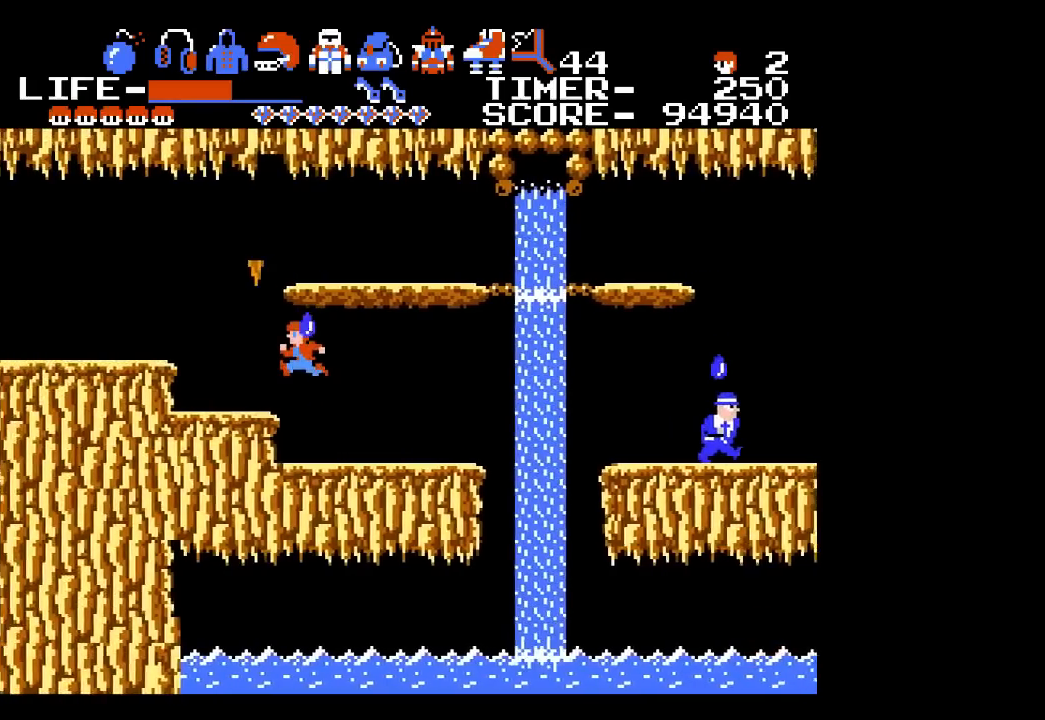
{"buttons": ["DPAD_LEFT"], "events": [[300, "A", "down"], [467, "A", "up"]]}
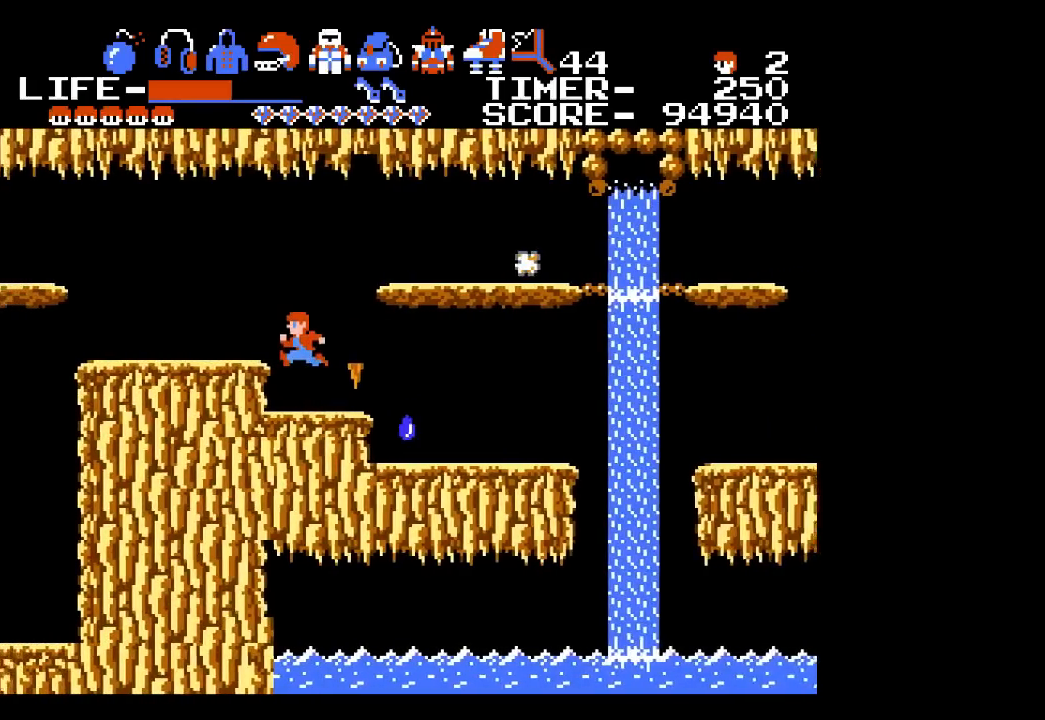
{"buttons": ["DPAD_LEFT"], "events": []}
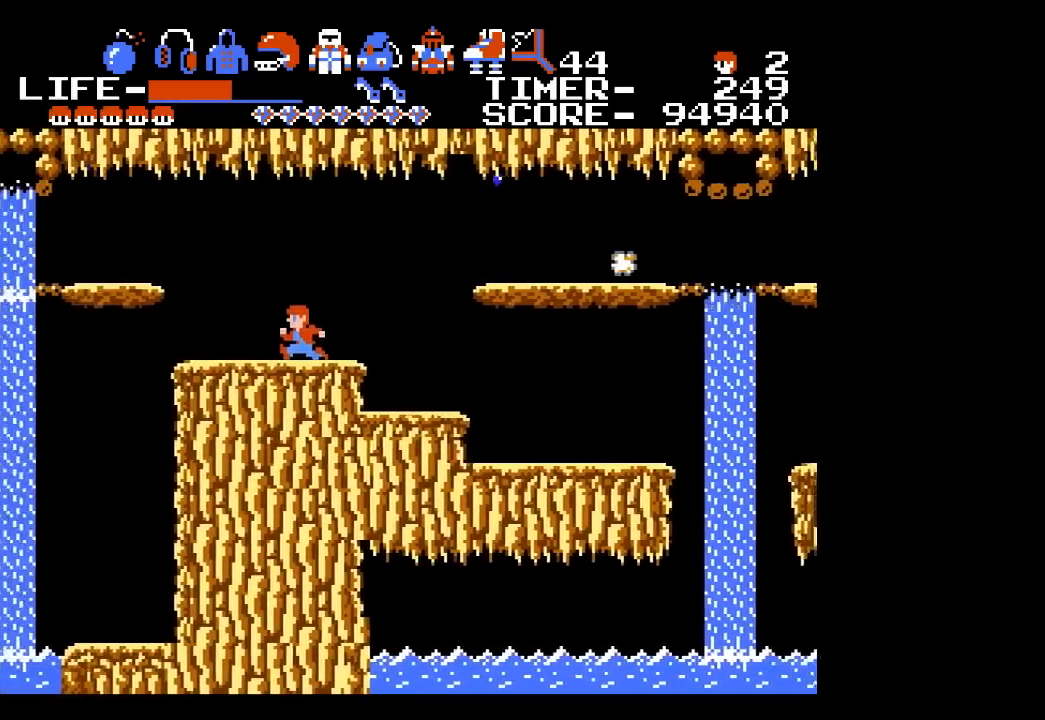
{"buttons": ["A", "DPAD_LEFT"], "events": [[300, "A", "down"]]}
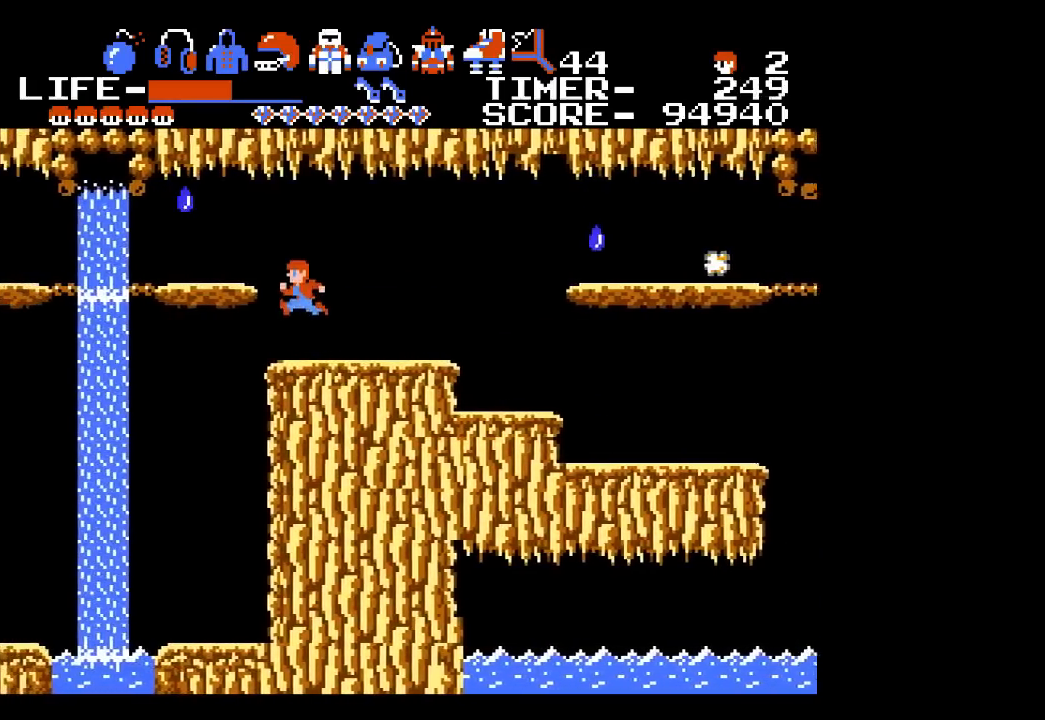
{"buttons": ["DPAD_LEFT"], "events": [[150, "A", "up"]]}
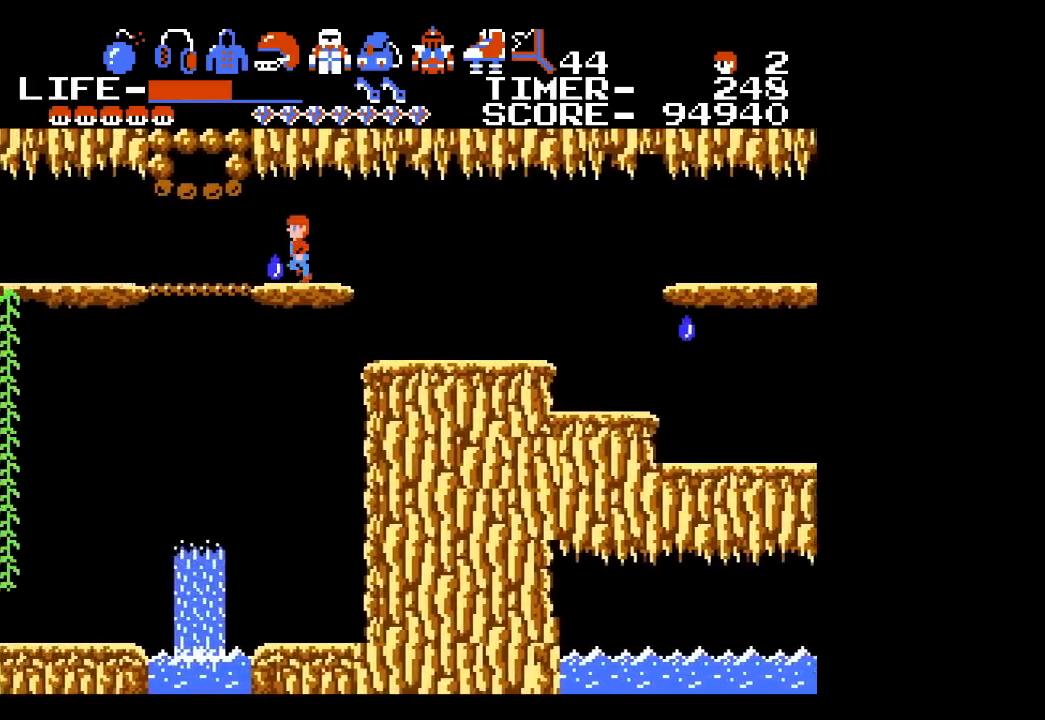
{"buttons": ["DPAD_LEFT"], "events": []}
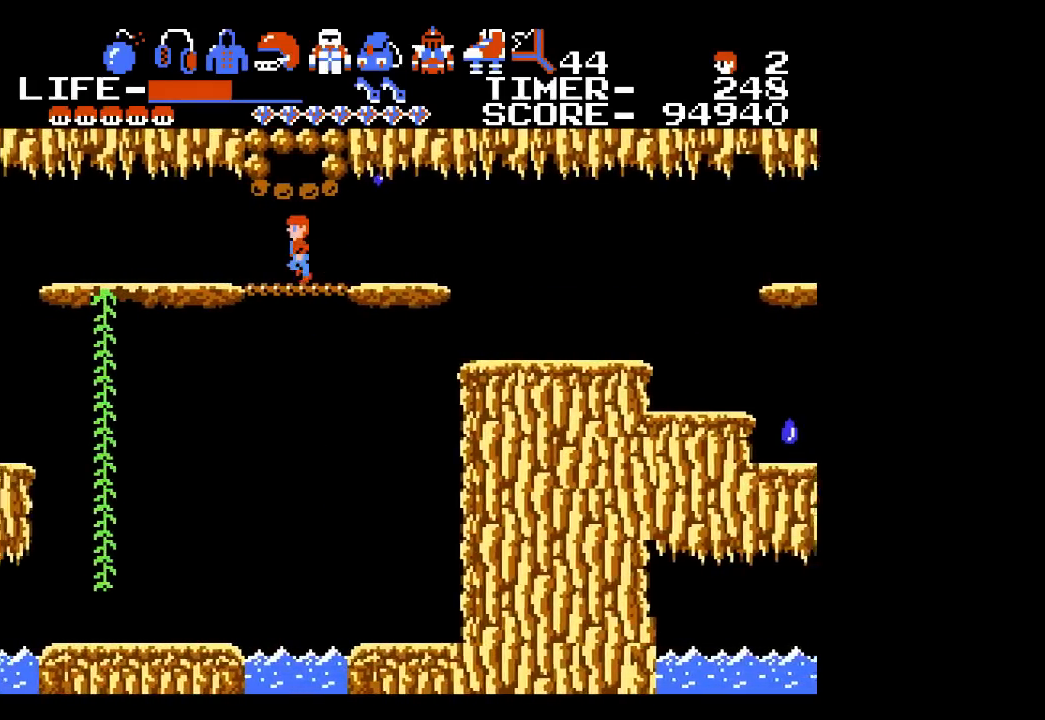
{"buttons": ["DPAD_LEFT"], "events": []}
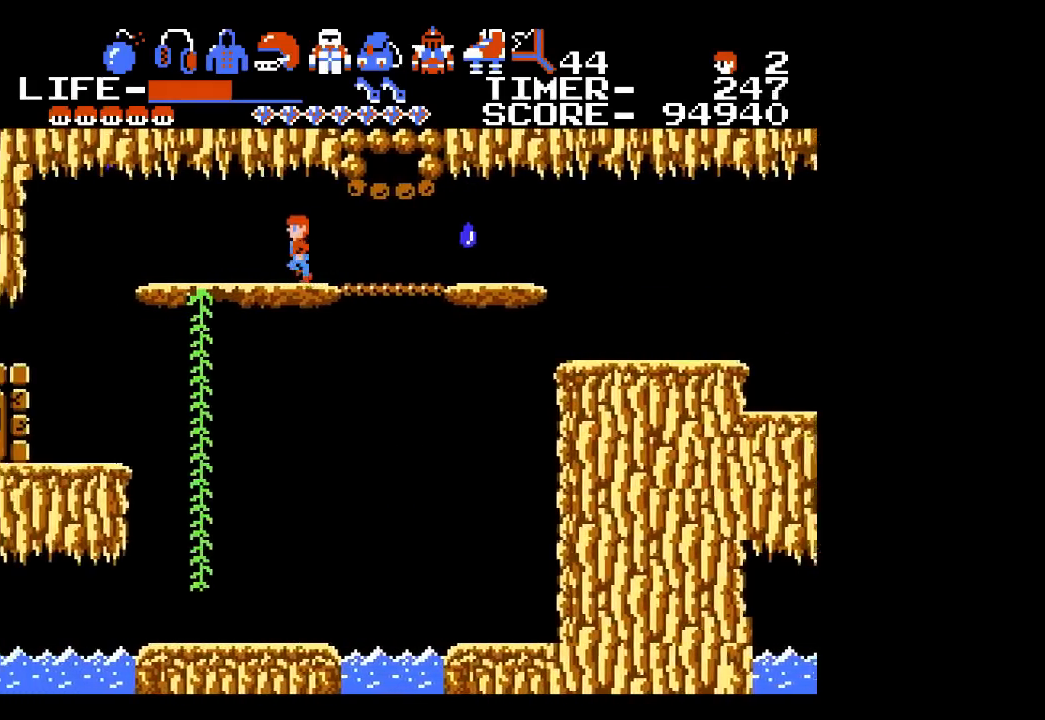
{"buttons": ["DPAD_LEFT"], "events": []}
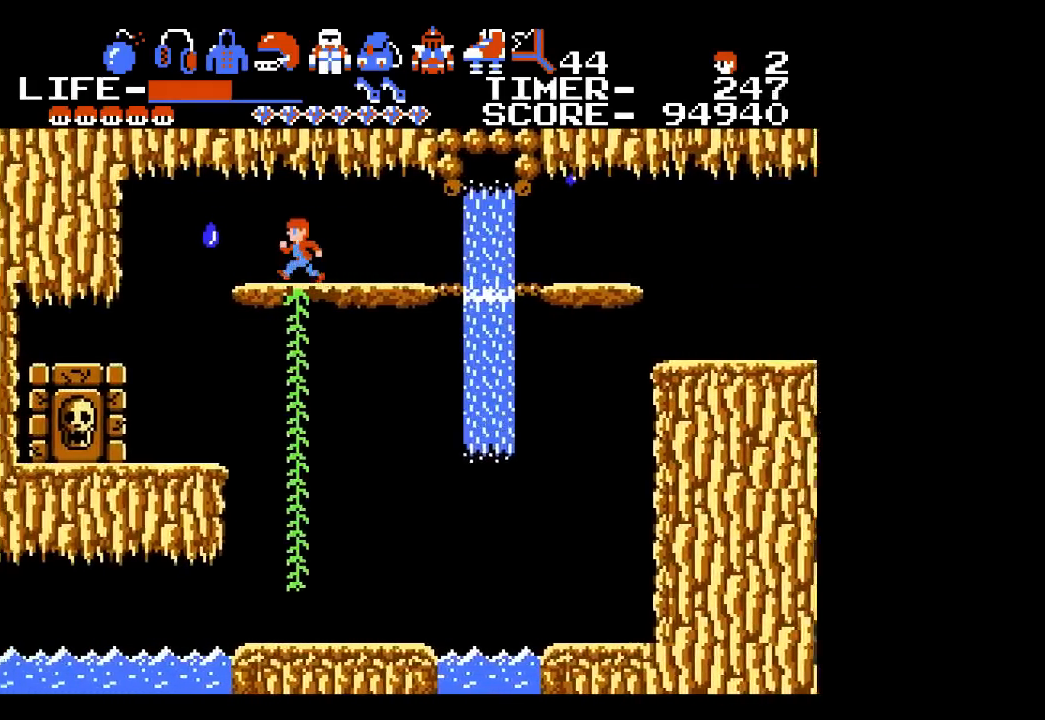
{"buttons": ["DPAD_LEFT"], "events": []}
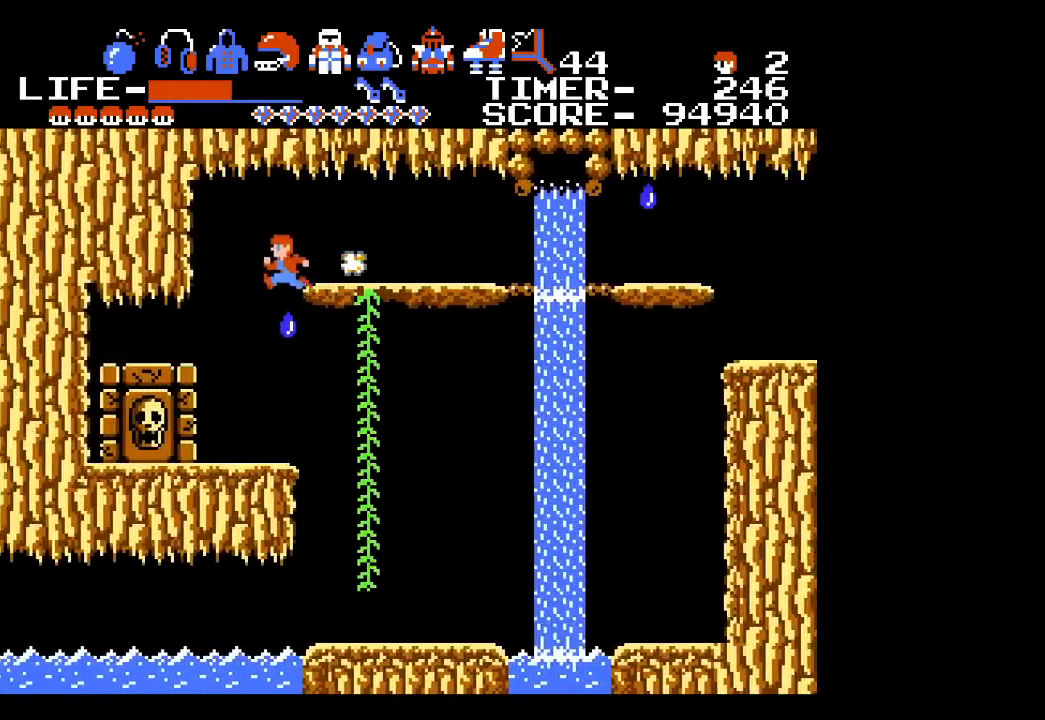
{"buttons": ["DPAD_LEFT"], "events": []}
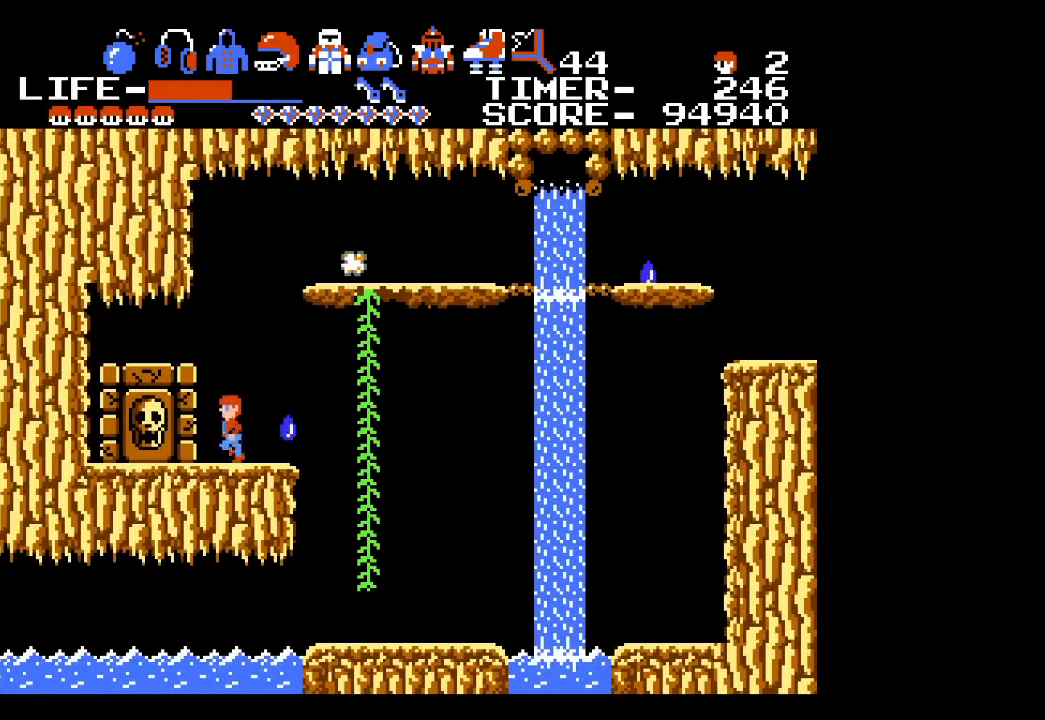
{"buttons": ["DPAD_DOWN"], "events": [[383, "DPAD_DOWN", "down"], [450, "DPAD_LEFT", "up"]]}
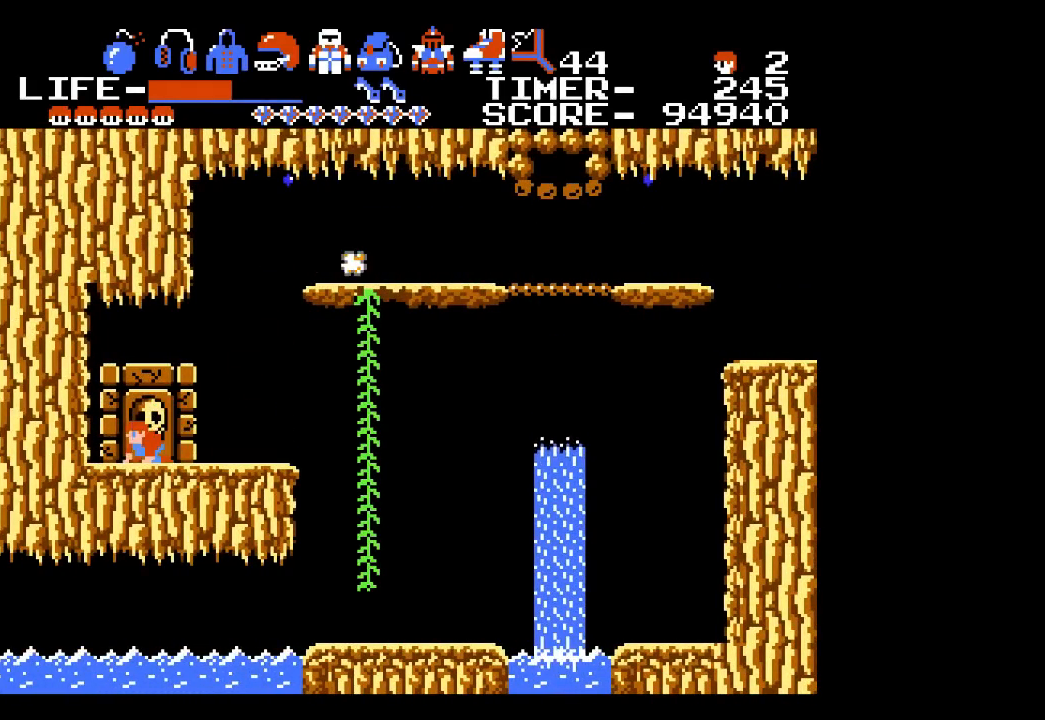
{"buttons": ["DPAD_RIGHT"], "events": [[17, "X", "down"], [50, "DPAD_RIGHT", "down"], [83, "X", "up"], [117, "DPAD_DOWN", "up"], [117, "DPAD_RIGHT", "up"], [233, "DPAD_RIGHT", "down"]]}
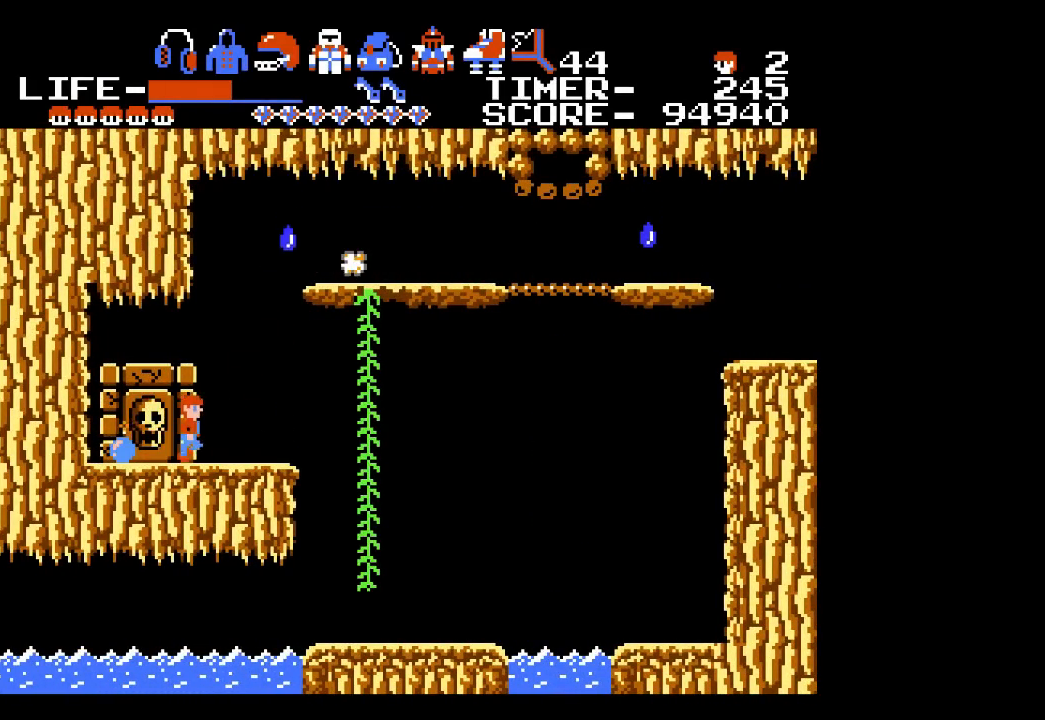
{"buttons": [], "events": [[83, "DPAD_RIGHT", "up"]]}
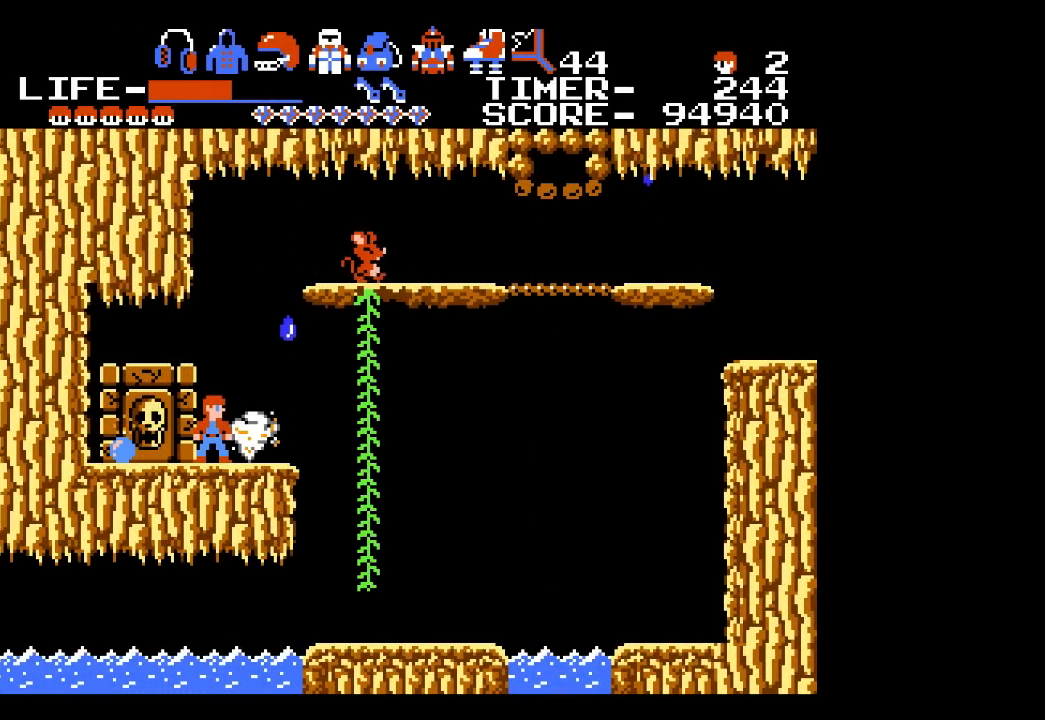
{"buttons": [], "events": []}
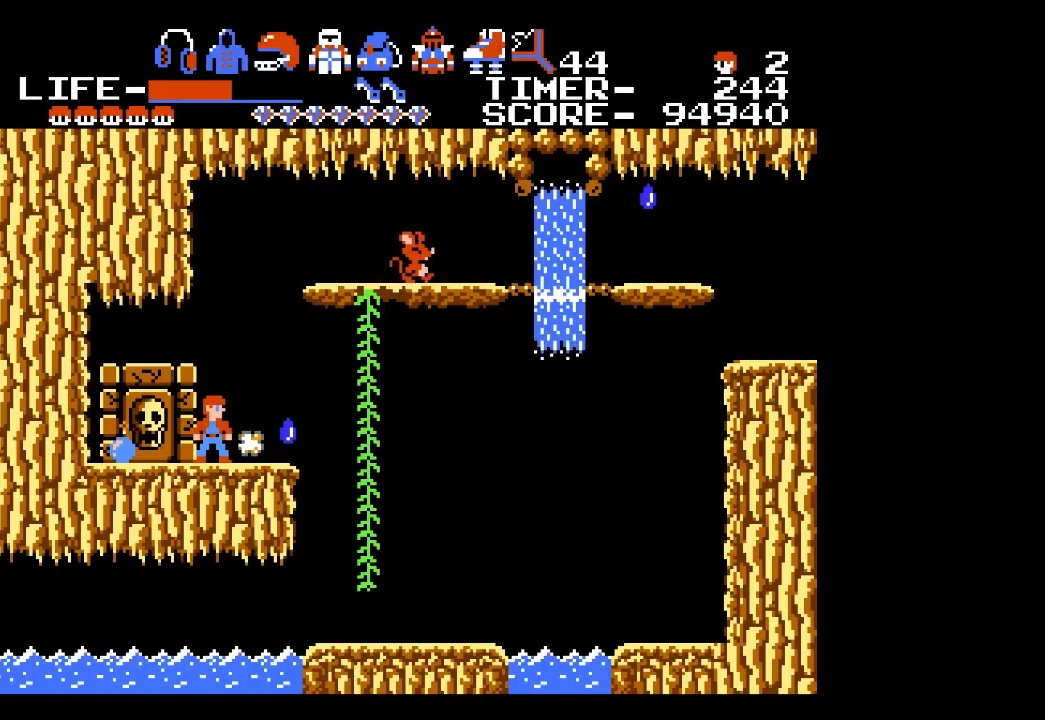
{"buttons": [], "events": [[117, "X", "down"], [233, "X", "up"]]}
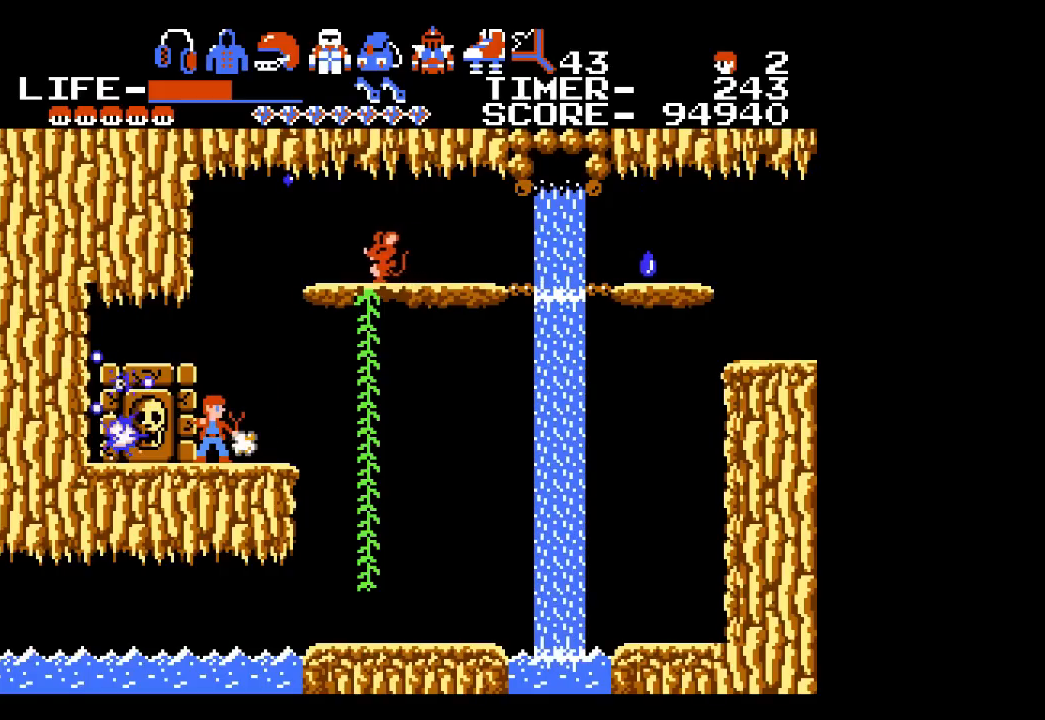
{"buttons": [], "events": [[267, "DPAD_RIGHT", "down"], [417, "DPAD_RIGHT", "up"]]}
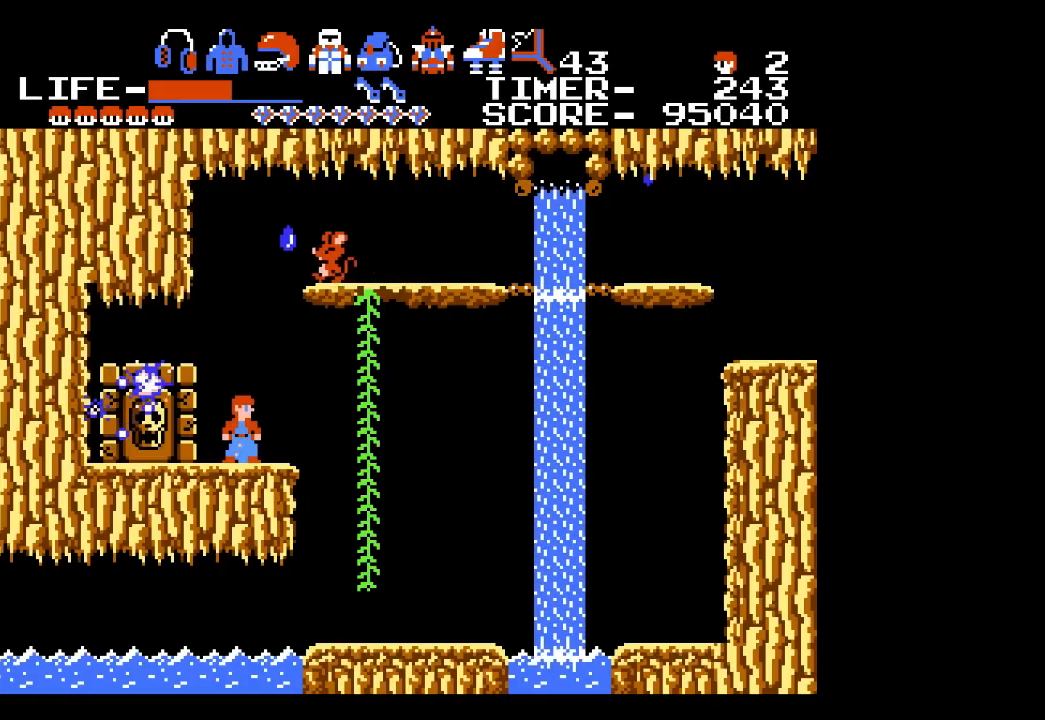
{"buttons": [], "events": []}
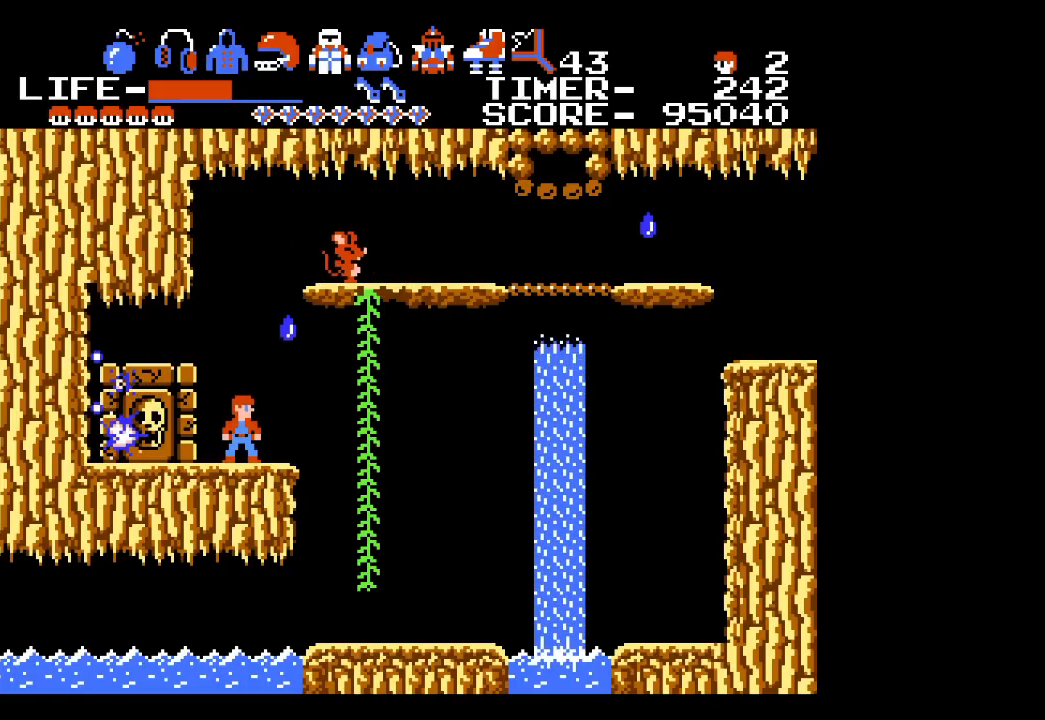
{"buttons": [], "events": []}
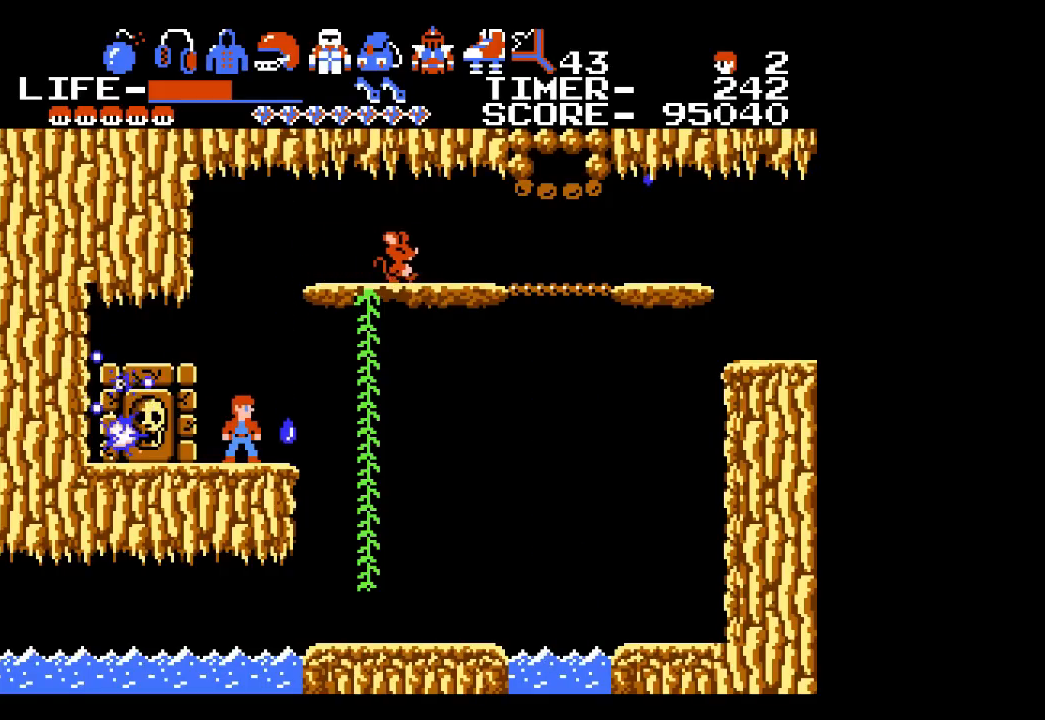
{"buttons": [], "events": []}
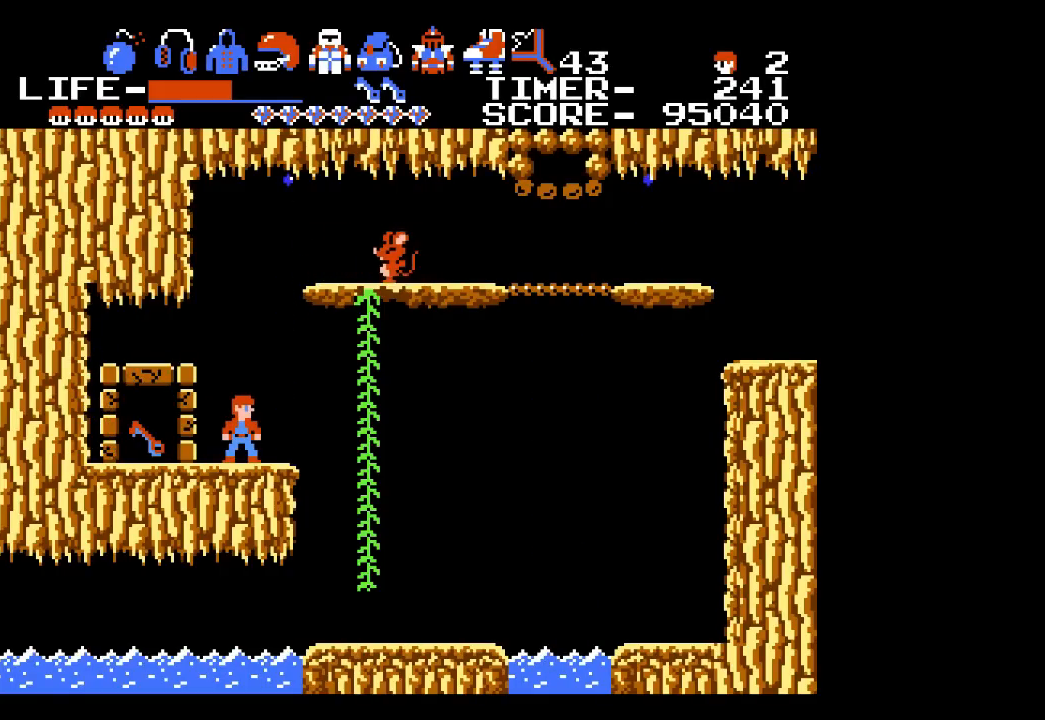
{"buttons": ["DPAD_LEFT"], "events": [[17, "DPAD_LEFT", "down"]]}
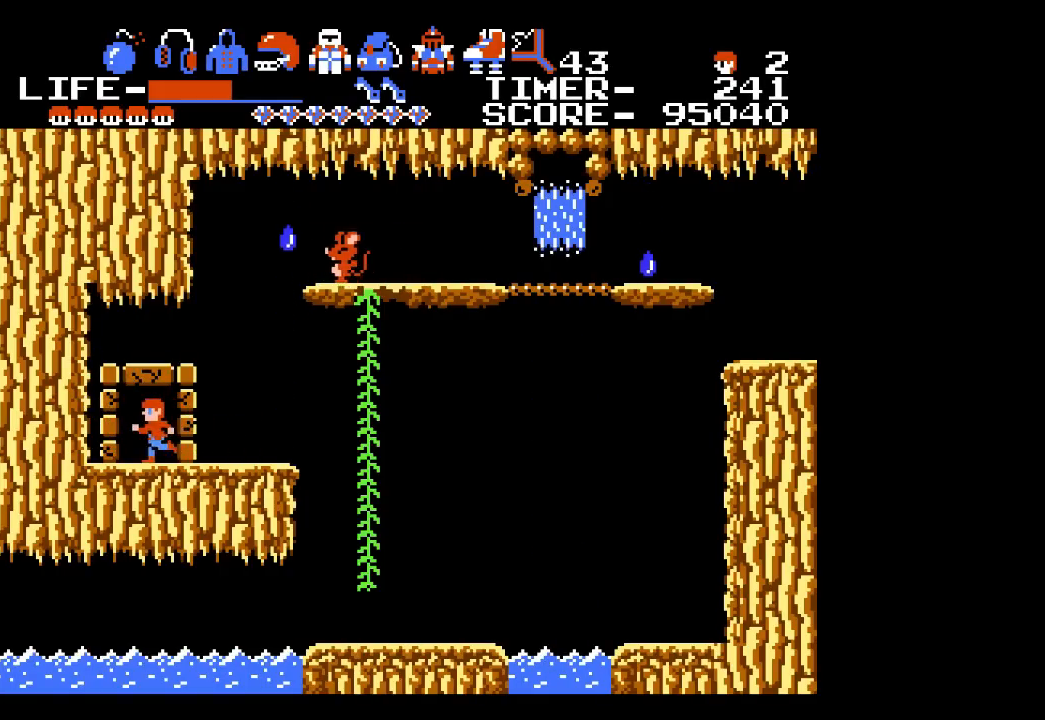
{"buttons": ["DPAD_RIGHT"], "events": [[67, "DPAD_LEFT", "up"], [67, "DPAD_RIGHT", "down"]]}
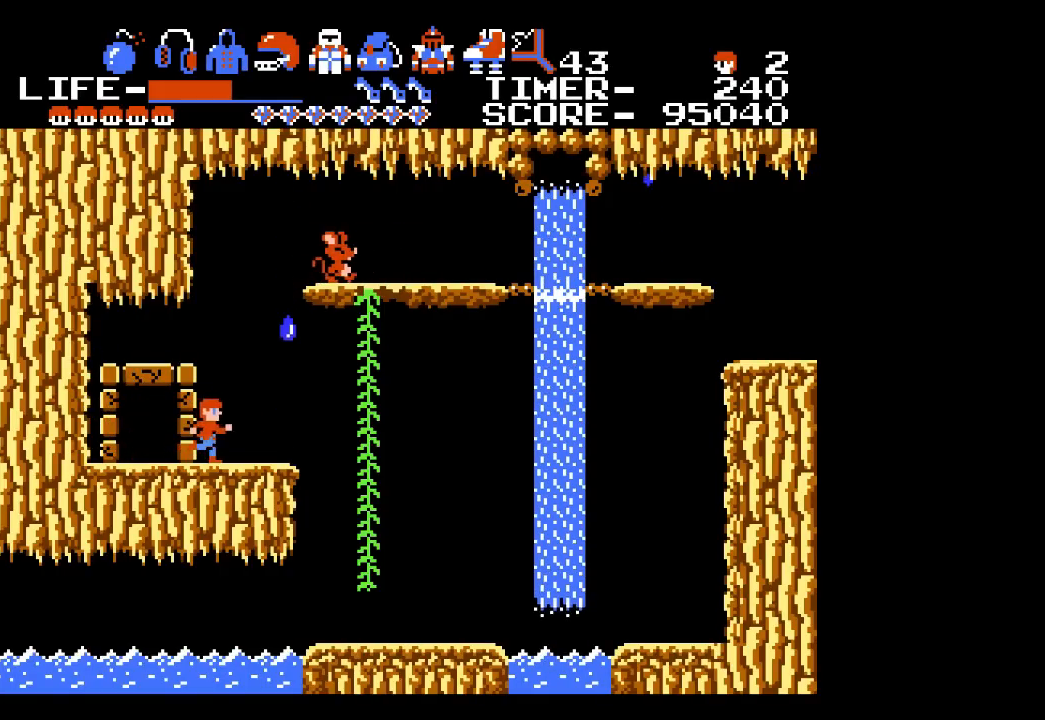
{"buttons": [], "events": [[350, "DPAD_RIGHT", "up"]]}
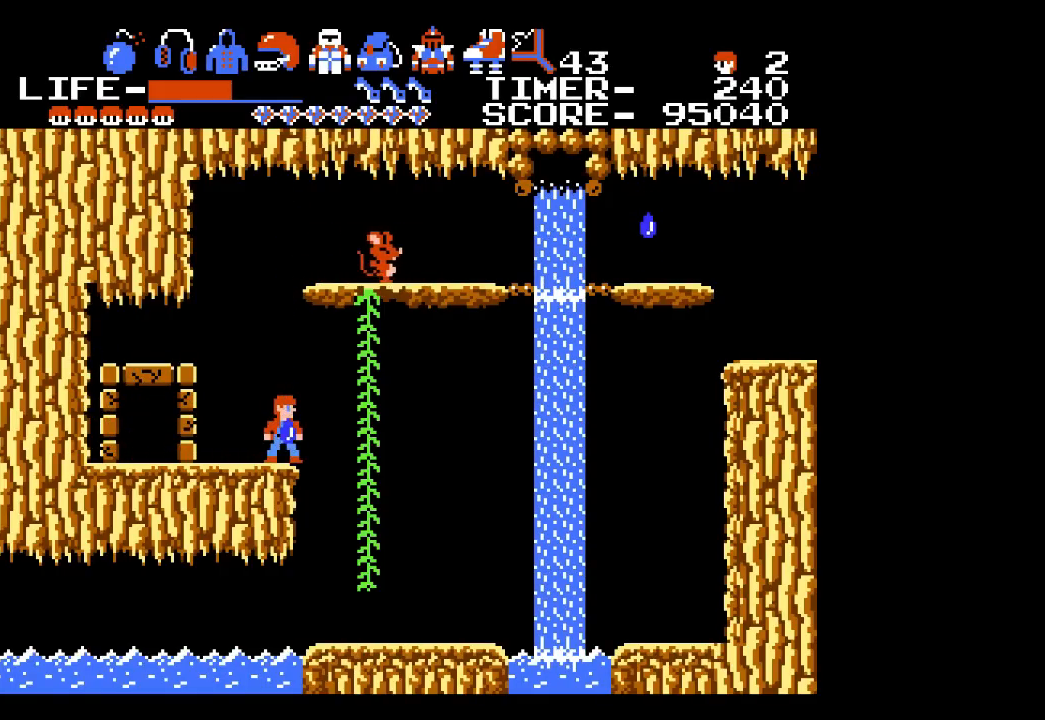
{"buttons": ["DPAD_LEFT"], "events": [[167, "DPAD_LEFT", "down"]]}
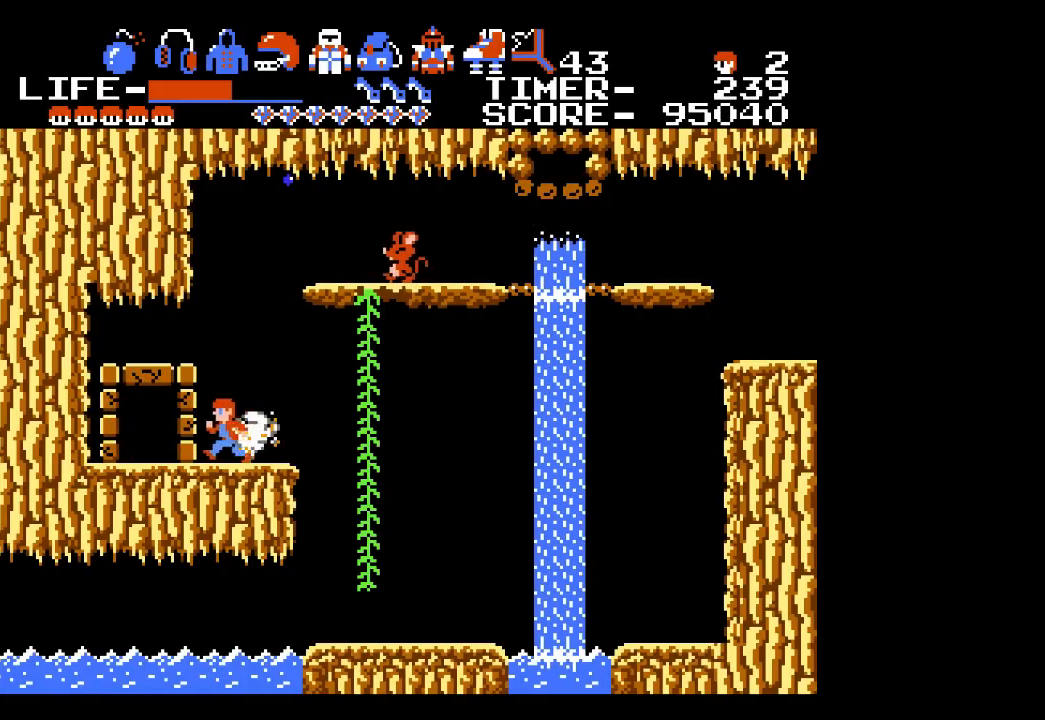
{"buttons": ["DPAD_RIGHT"], "events": [[317, "DPAD_LEFT", "up"], [450, "DPAD_RIGHT", "down"]]}
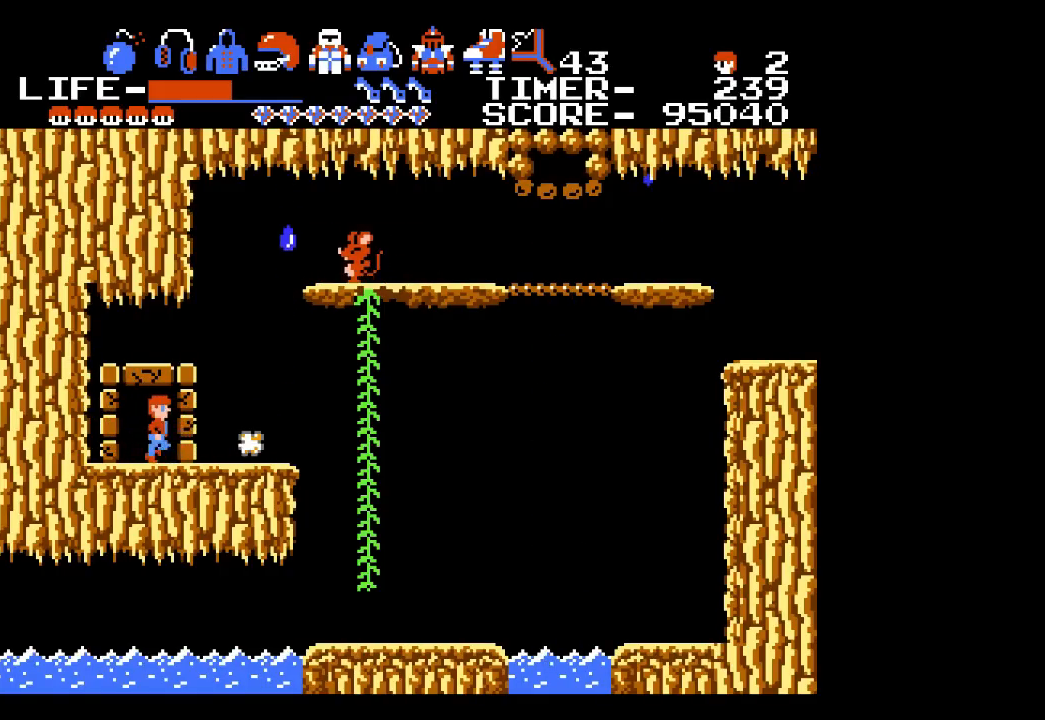
{"buttons": [], "events": [[117, "X", "down"], [200, "X", "up"], [467, "DPAD_RIGHT", "up"]]}
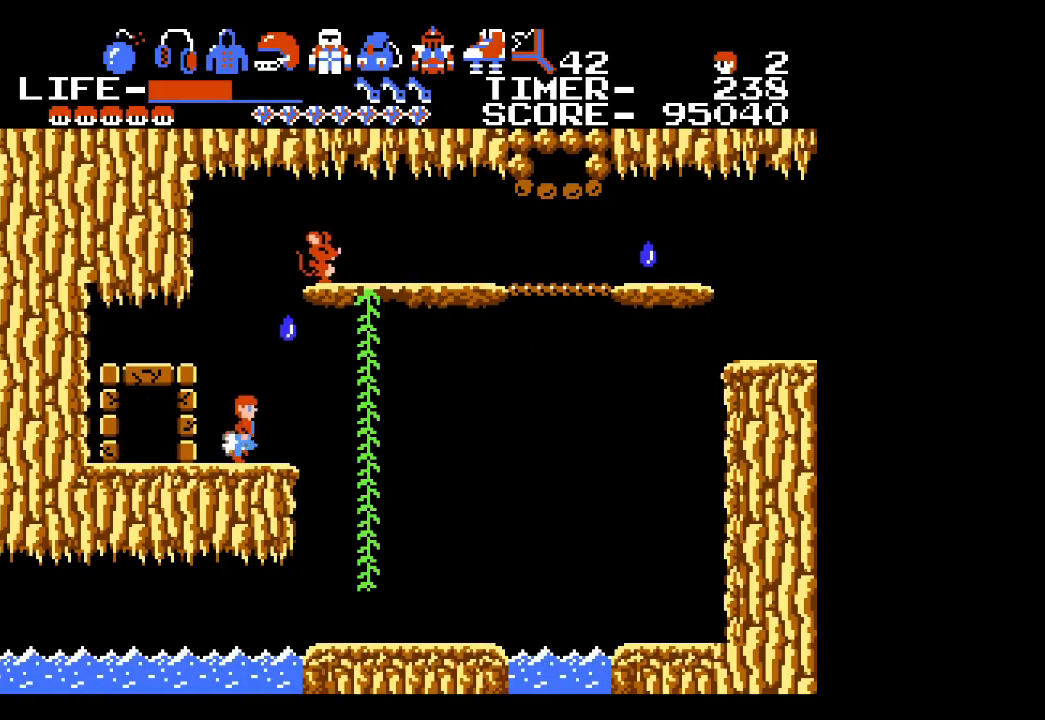
{"buttons": [], "events": []}
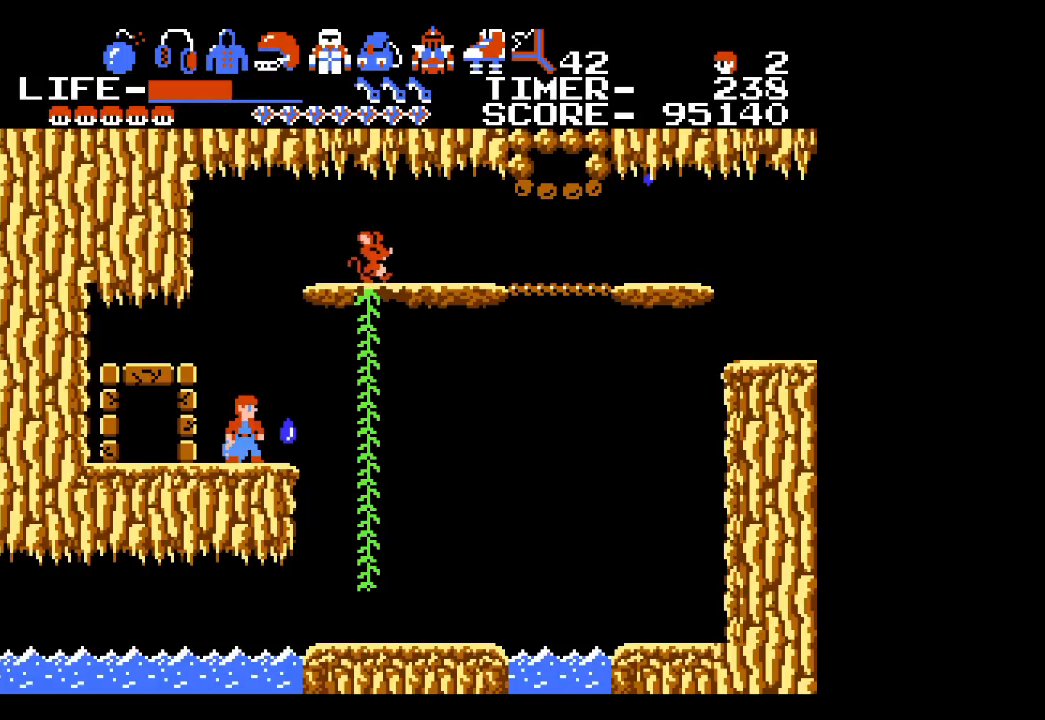
{"buttons": ["DPAD_RIGHT"], "events": [[33, "DPAD_RIGHT", "down"]]}
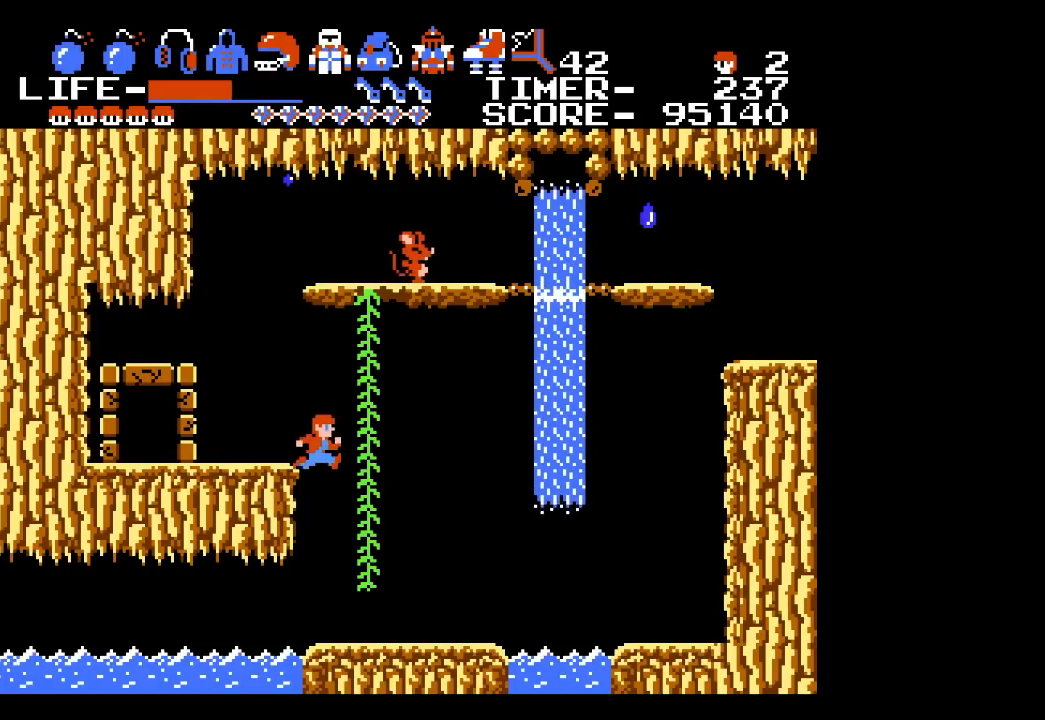
{"buttons": ["DPAD_UP", "DPAD_RIGHT"], "events": [[283, "DPAD_UP", "down"], [317, "DPAD_RIGHT", "up"], [467, "DPAD_RIGHT", "down"]]}
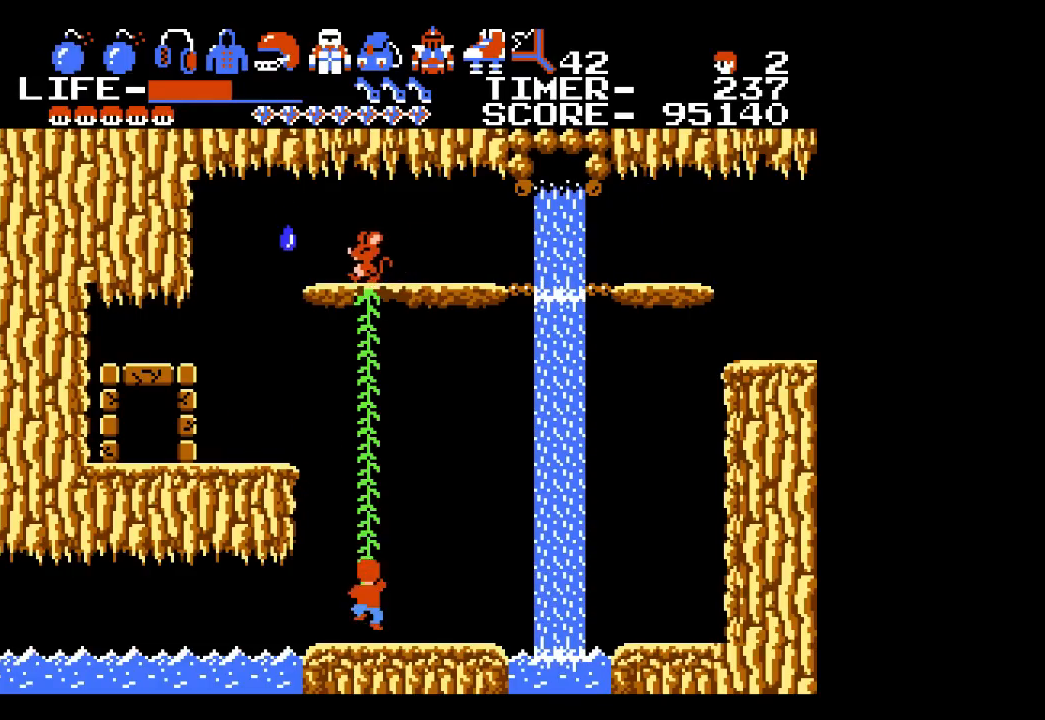
{"buttons": ["DPAD_UP"], "events": [[100, "DPAD_RIGHT", "up"]]}